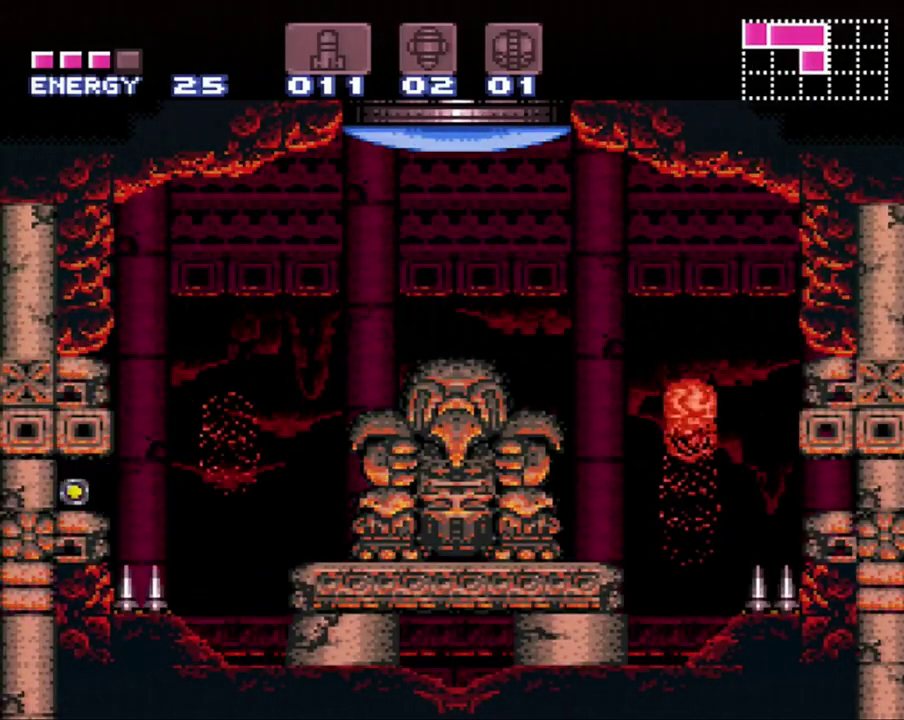
Gameplay with a controller (Nintendo layout); each line is a JSON object with the inputs held at the frame after it. "events" lists button and stick changes between this image and that frame as [ms after this image, input, new state], when the widget could be followed in between. Not read: L3 R3.
{"buttons": ["DPAD_LEFT"], "events": []}
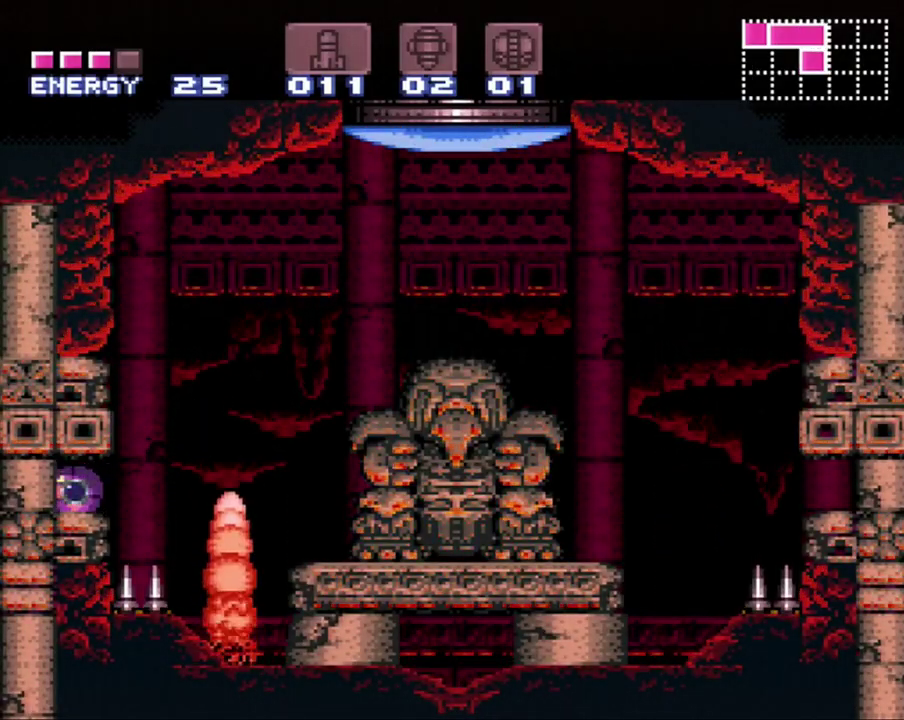
{"buttons": ["DPAD_LEFT"], "events": []}
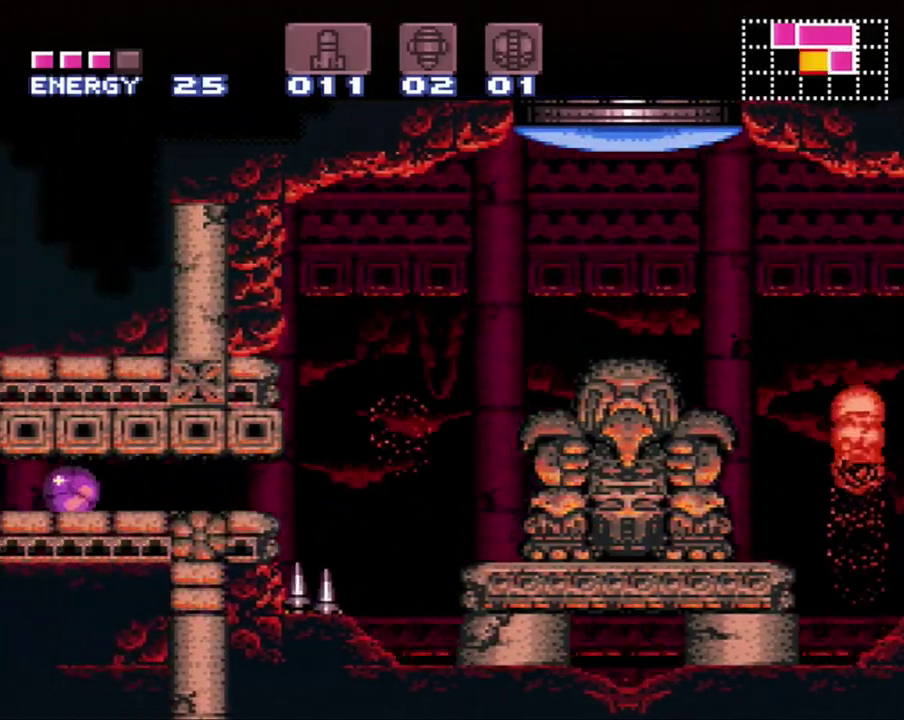
{"buttons": ["DPAD_LEFT"], "events": []}
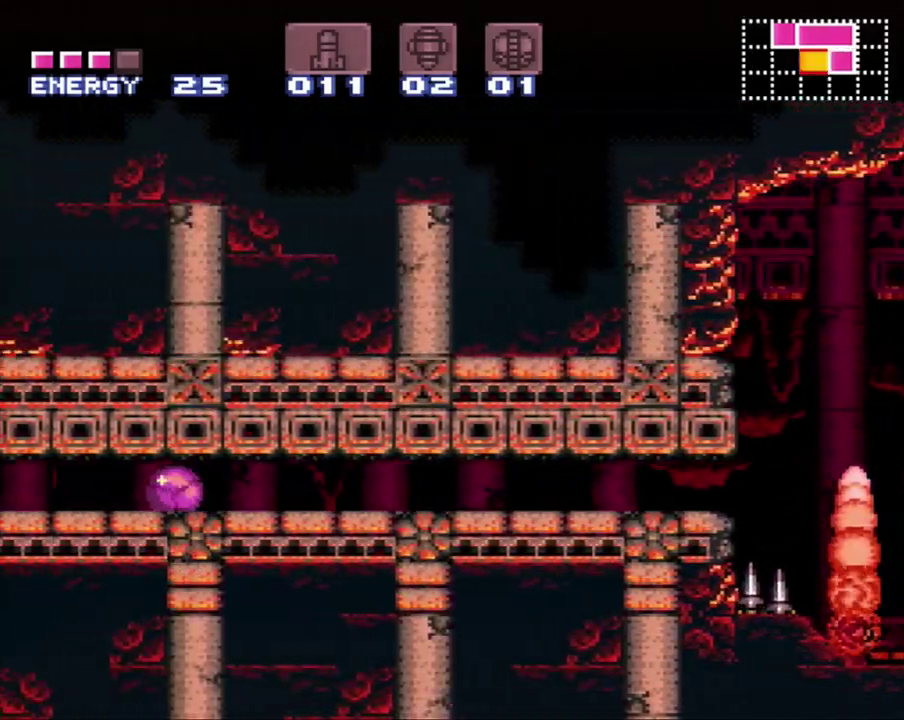
{"buttons": ["DPAD_LEFT"], "events": []}
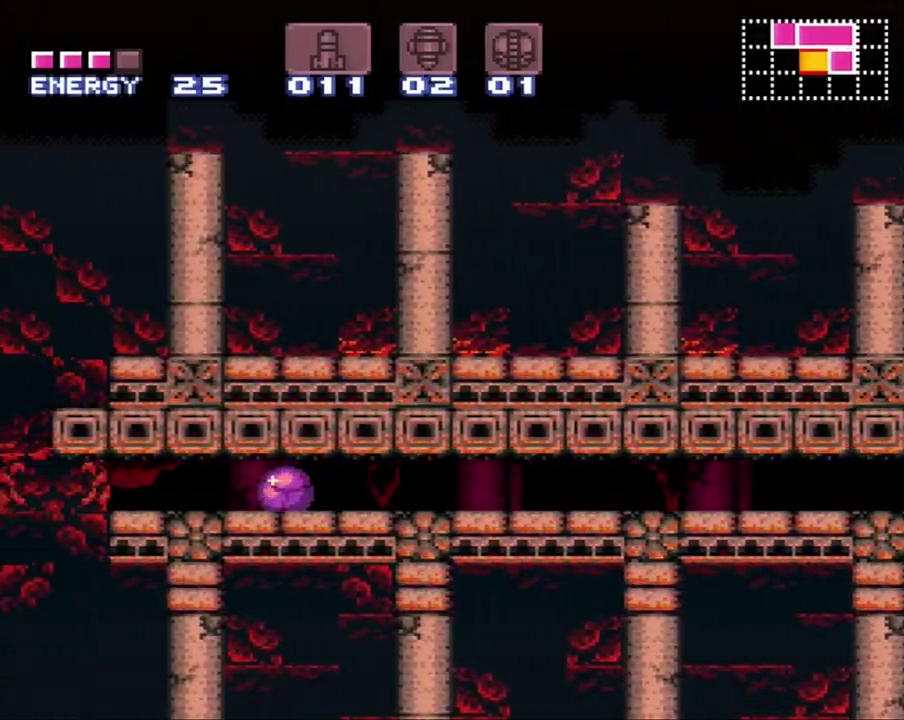
{"buttons": ["DPAD_LEFT"], "events": [[283, "Y", "down"], [383, "Y", "up"]]}
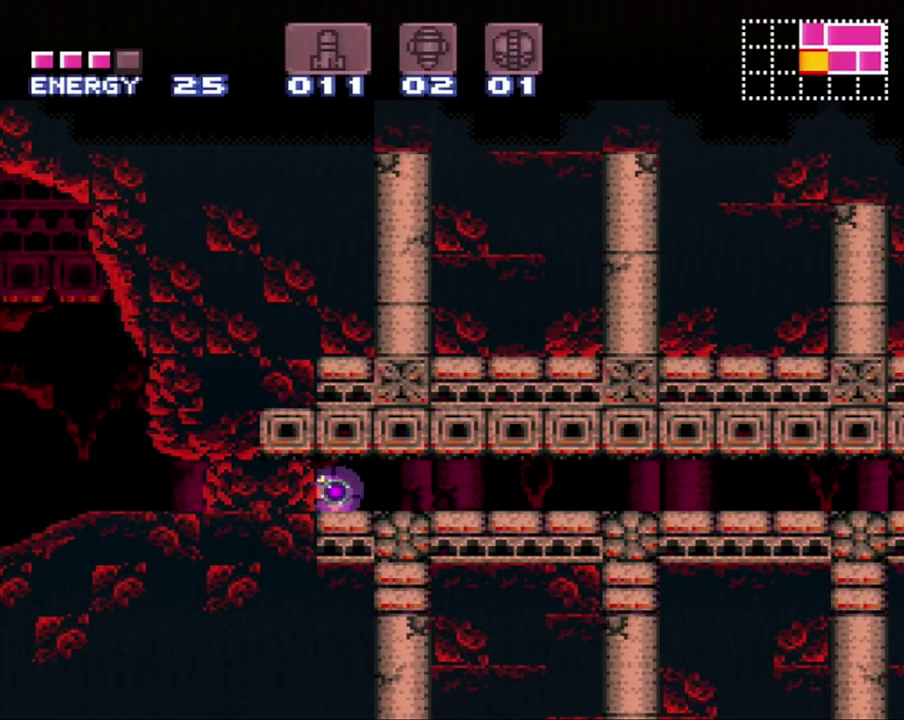
{"buttons": ["DPAD_LEFT"], "events": []}
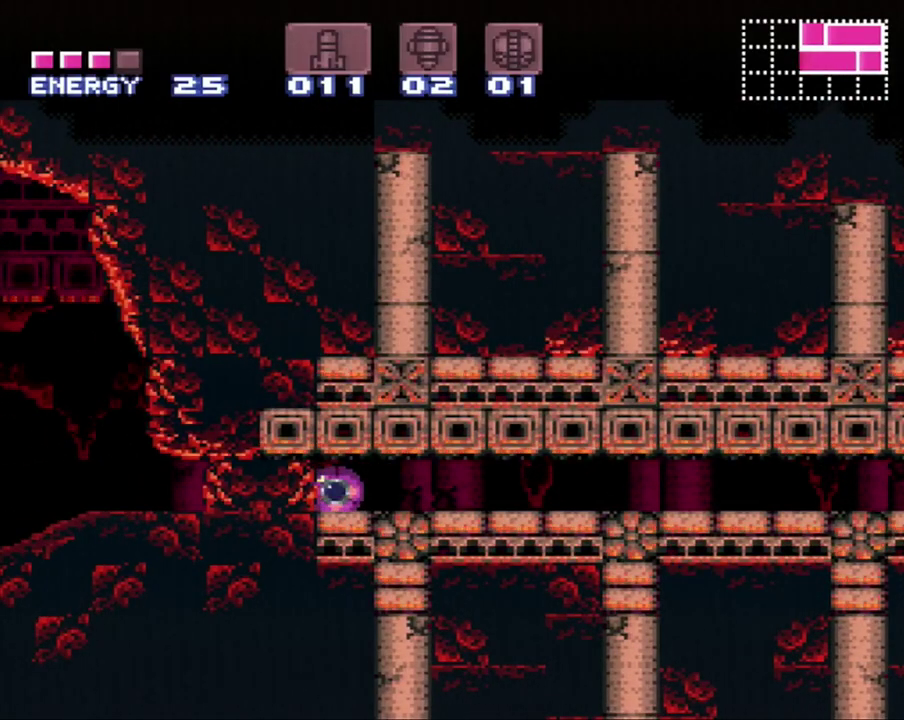
{"buttons": ["DPAD_LEFT"], "events": []}
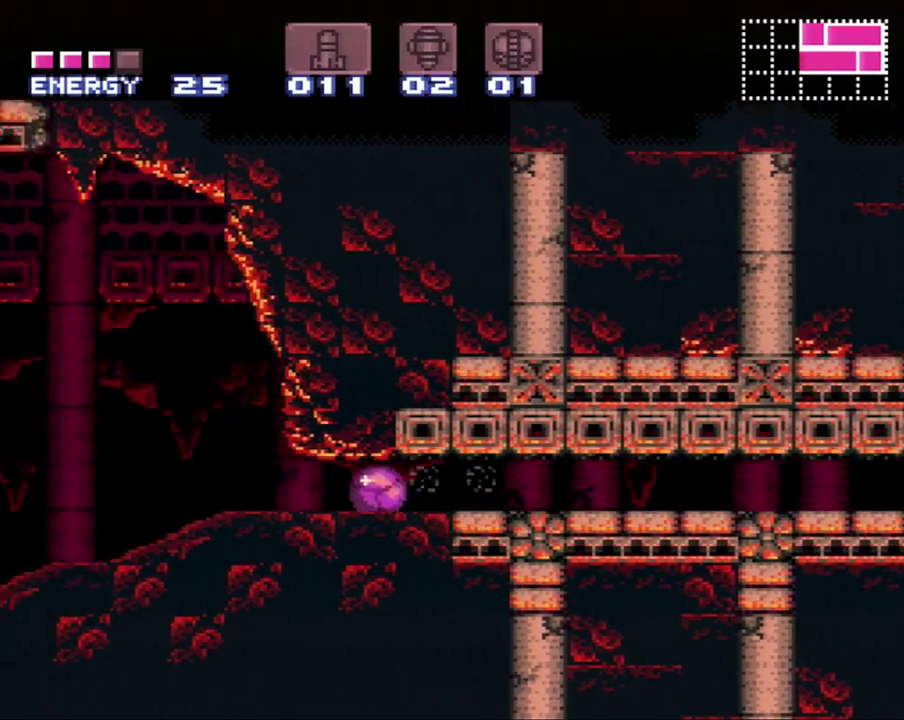
{"buttons": ["A", "DPAD_LEFT"], "events": [[67, "A", "down"]]}
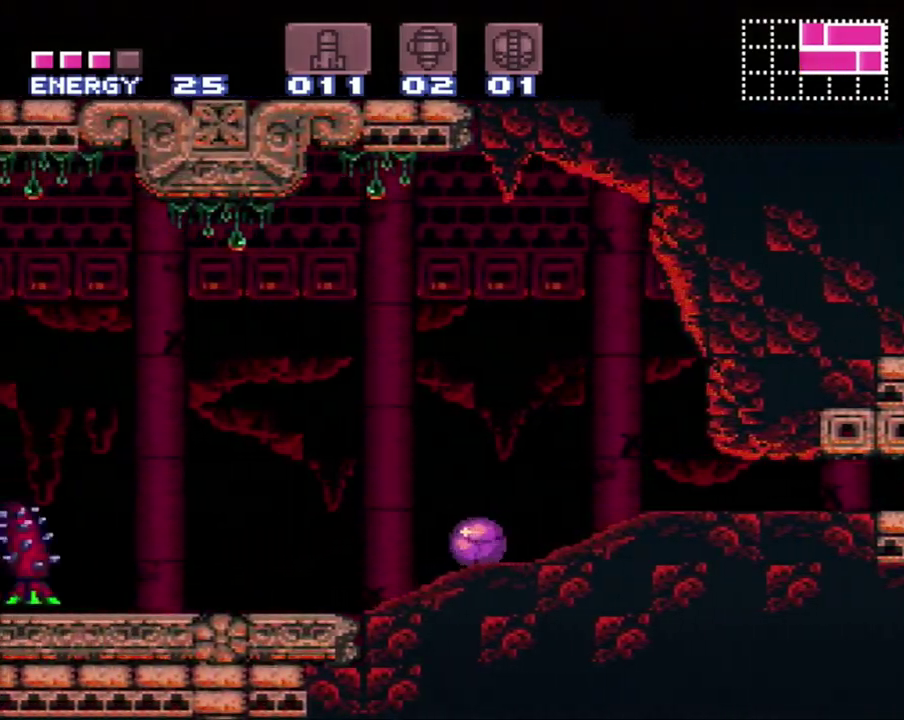
{"buttons": ["A", "DPAD_LEFT"], "events": []}
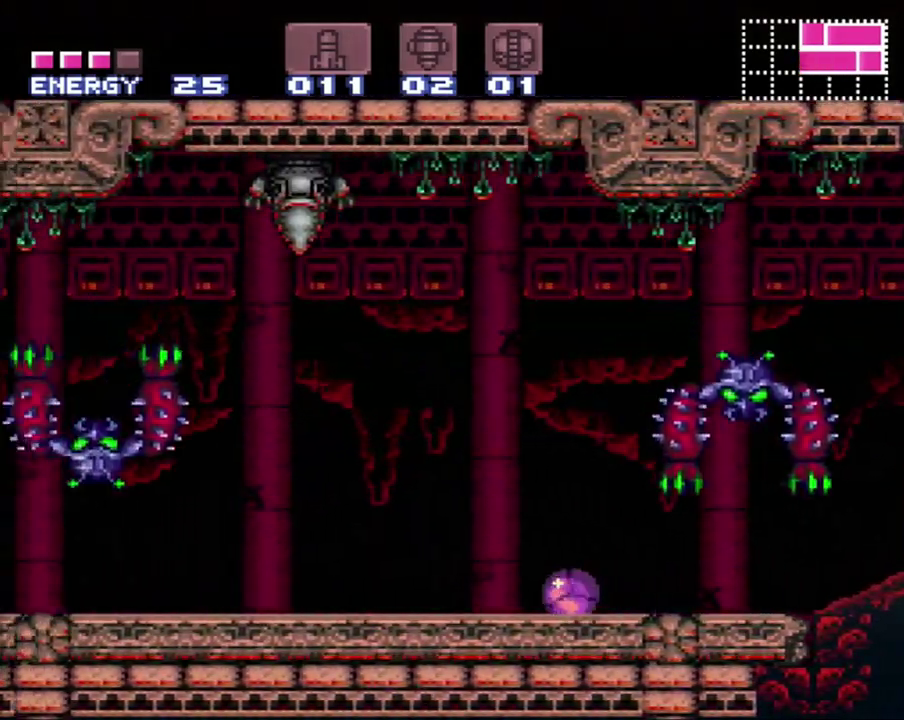
{"buttons": ["A", "DPAD_LEFT"], "events": []}
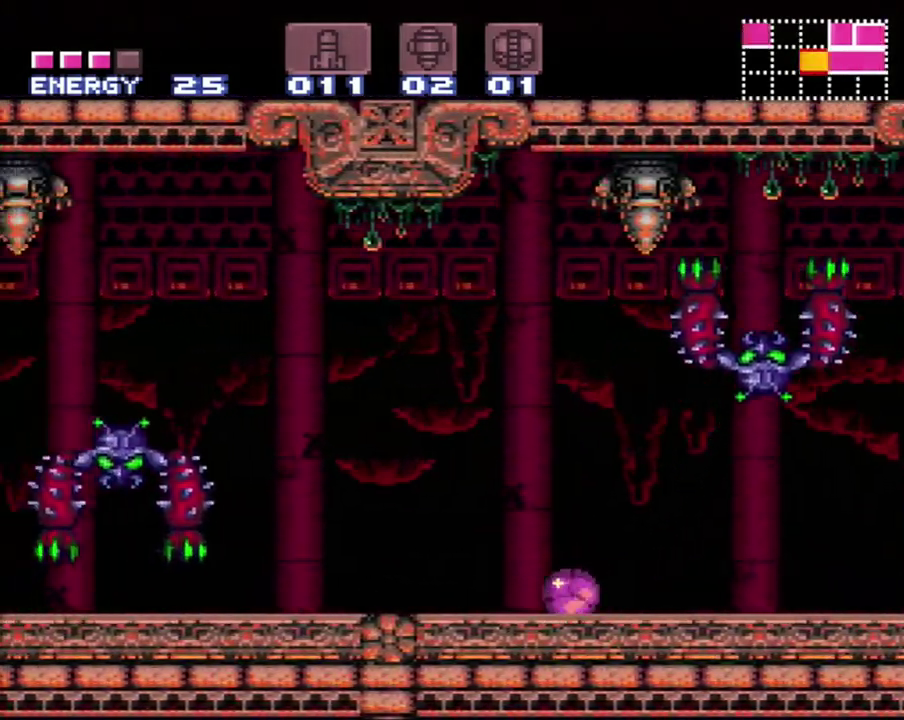
{"buttons": ["A", "DPAD_LEFT"], "events": []}
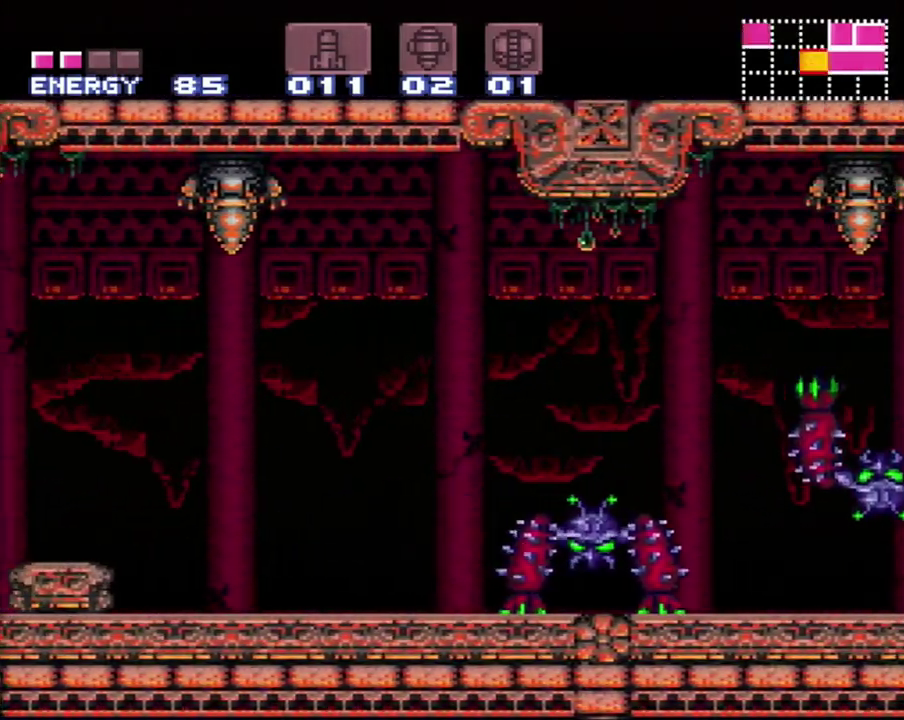
{"buttons": ["A", "DPAD_LEFT"], "events": [[183, "X", "down"], [317, "X", "up"], [383, "DPAD_UP", "down"], [383, "X", "down"], [467, "DPAD_UP", "up"], [467, "X", "up"]]}
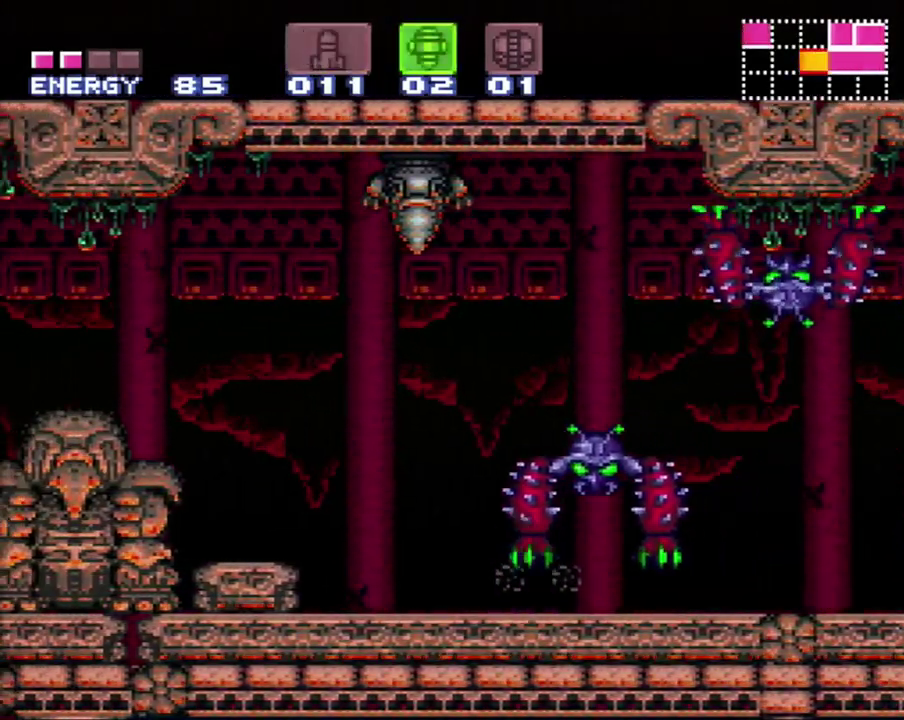
{"buttons": ["X"], "events": [[100, "A", "up"], [350, "DPAD_DOWN", "down"], [350, "DPAD_LEFT", "up"], [417, "DPAD_RIGHT", "down"], [467, "DPAD_DOWN", "up"], [467, "DPAD_RIGHT", "up"], [467, "X", "down"]]}
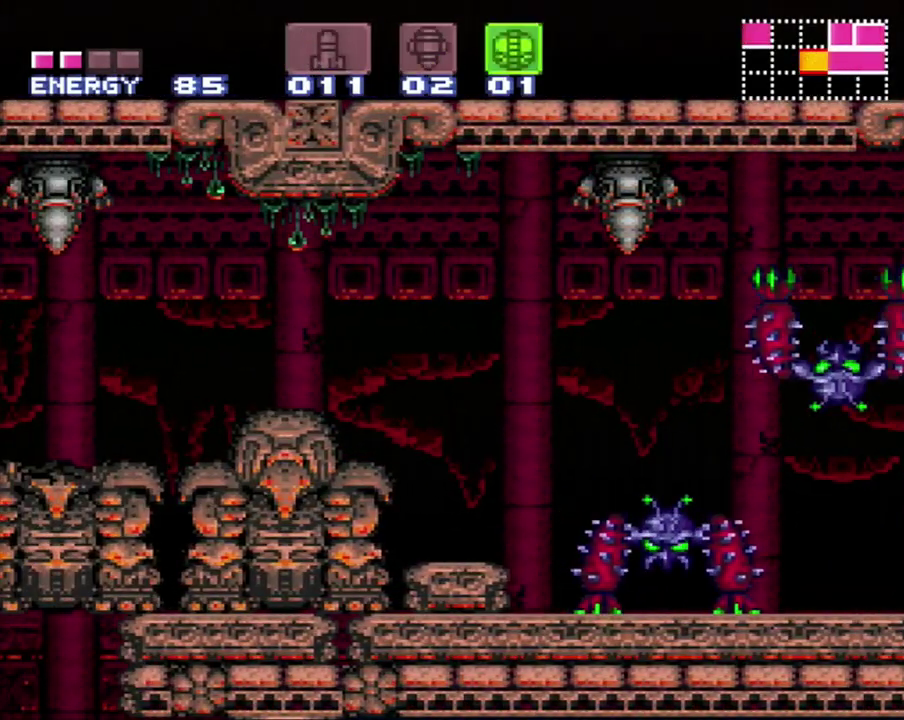
{"buttons": ["Y"], "events": [[100, "X", "up"], [133, "DPAD_DOWN", "down"], [283, "DPAD_DOWN", "up"], [383, "DPAD_DOWN", "down"], [467, "Y", "down"], [500, "DPAD_DOWN", "up"]]}
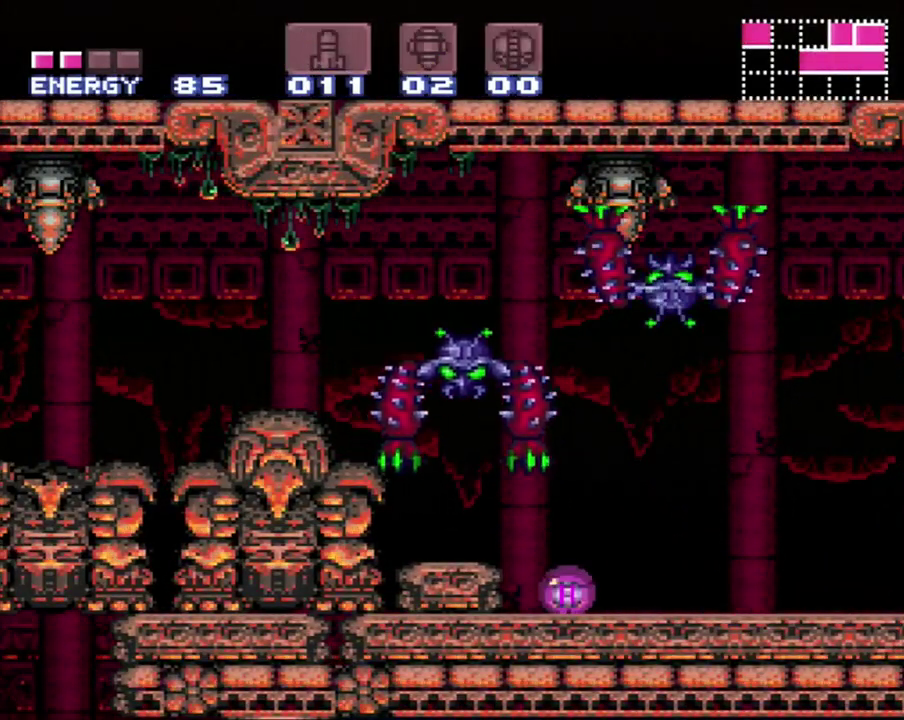
{"buttons": ["B", "DPAD_LEFT"], "events": [[67, "Y", "up"], [117, "DPAD_UP", "down"], [250, "DPAD_UP", "up"], [383, "A", "down"], [383, "DPAD_LEFT", "down"], [500, "A", "up"], [500, "B", "down"]]}
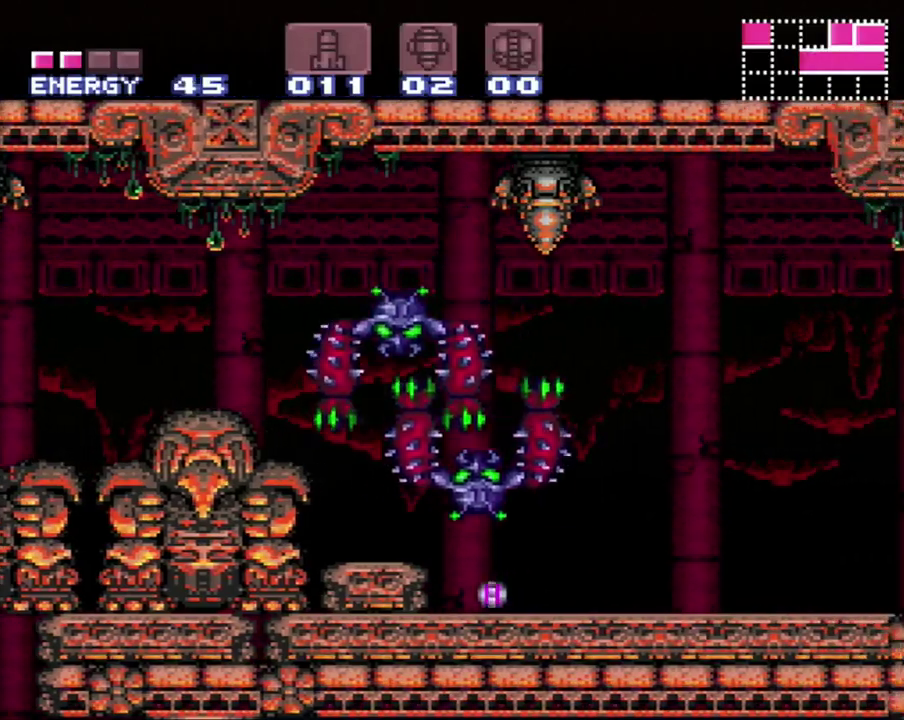
{"buttons": ["B", "DPAD_LEFT"], "events": [[150, "B", "up"], [350, "A", "down"], [417, "A", "up"], [417, "B", "down"]]}
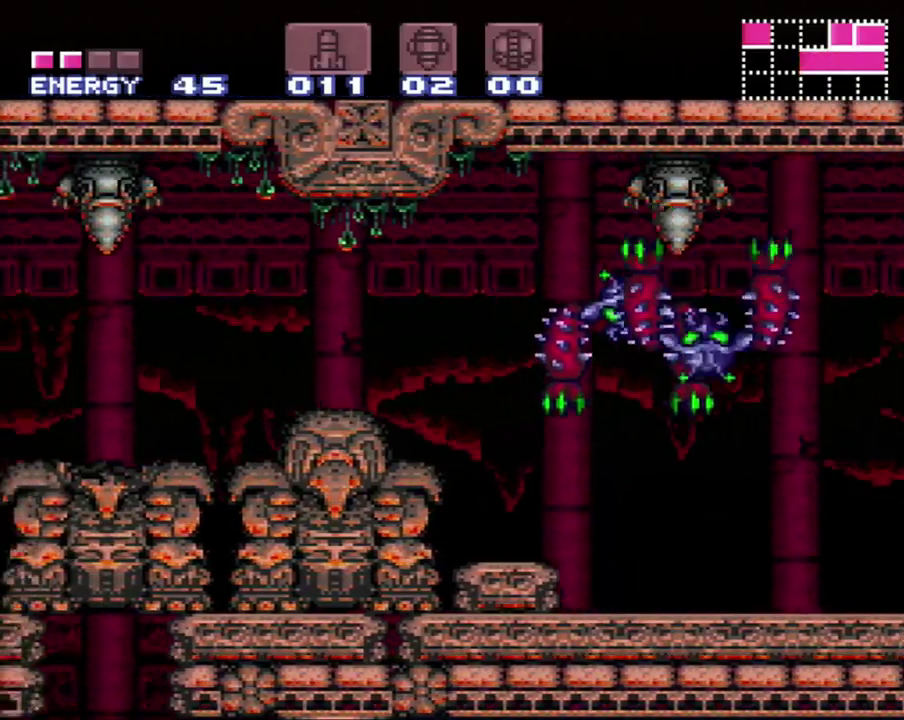
{"buttons": ["A", "DPAD_LEFT"], "events": [[250, "A", "down"], [383, "B", "up"]]}
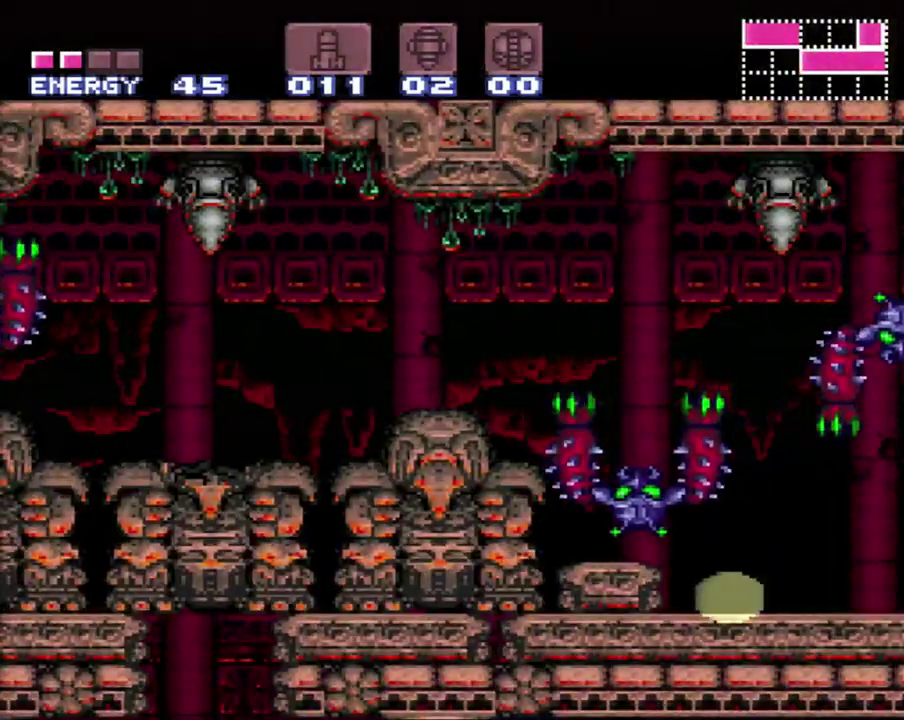
{"buttons": ["B", "DPAD_LEFT"], "events": [[283, "B", "down"], [317, "A", "up"]]}
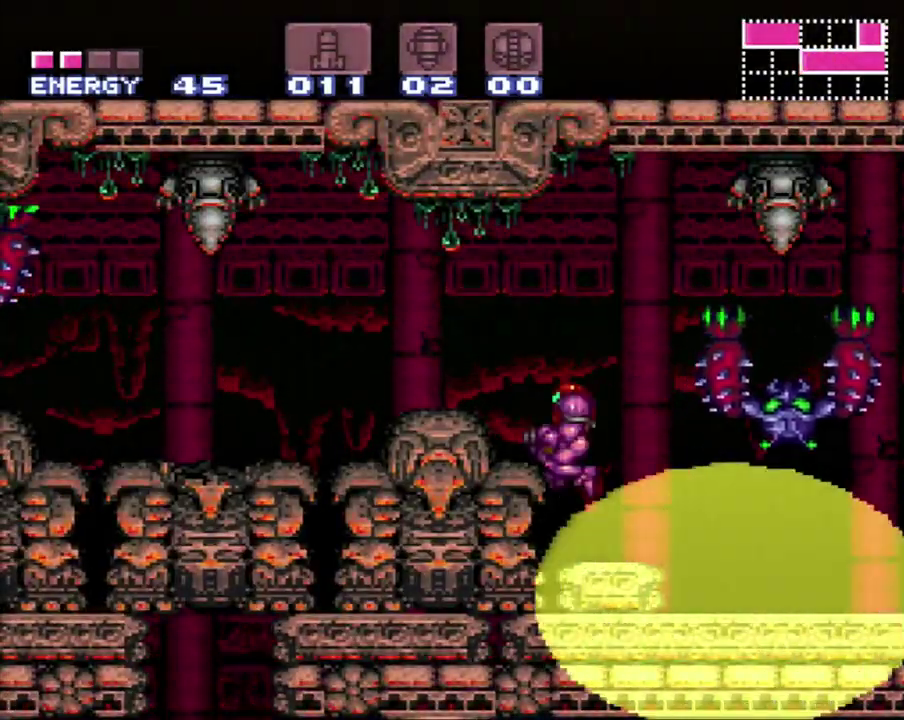
{"buttons": ["A", "B", "DPAD_LEFT"], "events": [[67, "A", "down"], [200, "B", "up"], [467, "B", "down"]]}
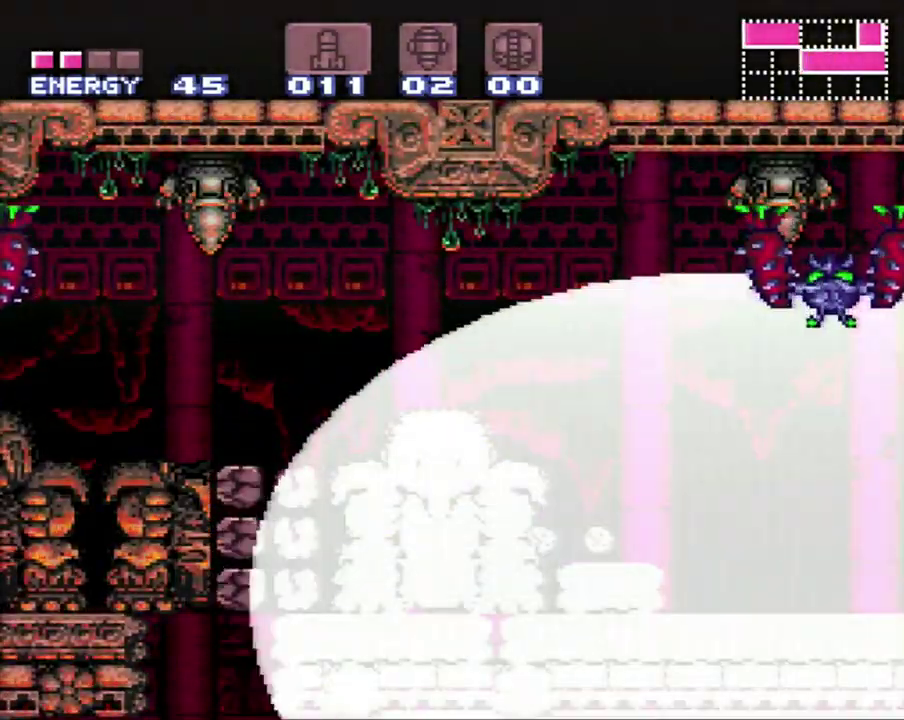
{"buttons": ["A", "DPAD_LEFT"], "events": [[500, "B", "up"]]}
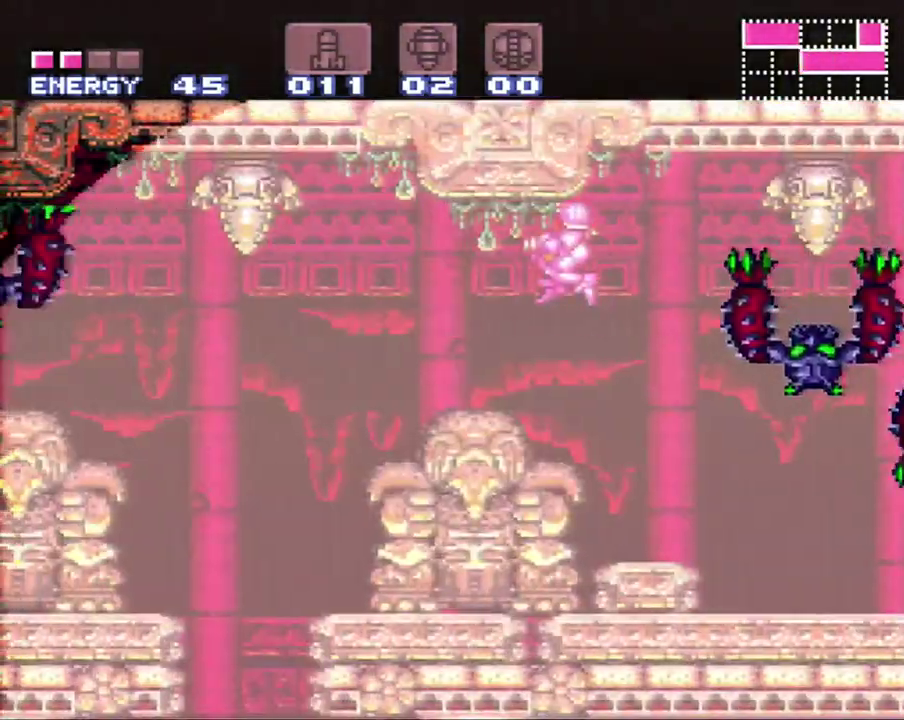
{"buttons": ["A", "DPAD_LEFT"], "events": []}
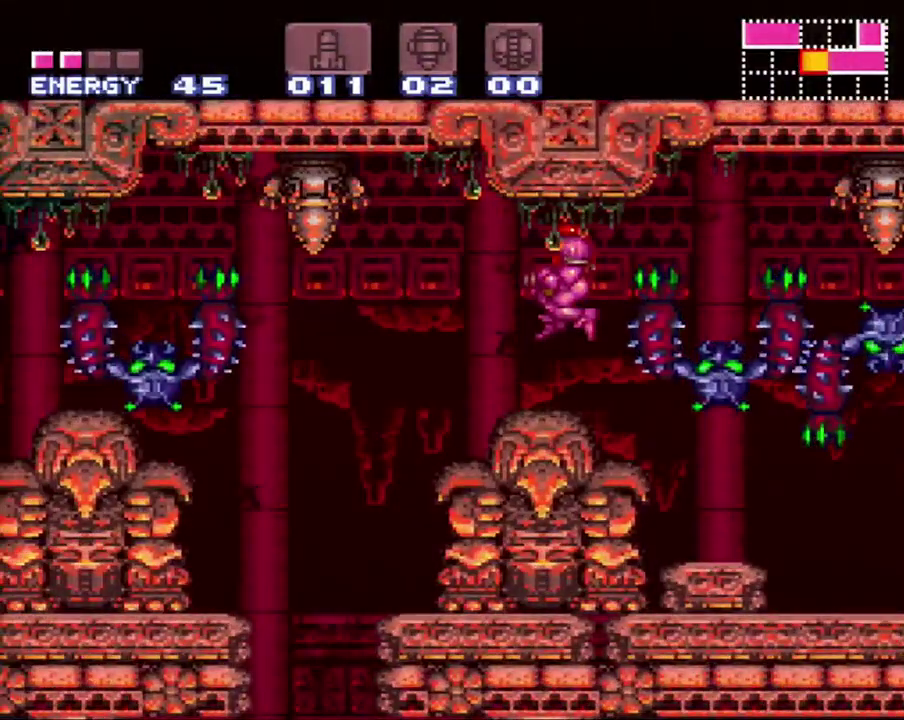
{"buttons": ["A", "DPAD_LEFT"], "events": []}
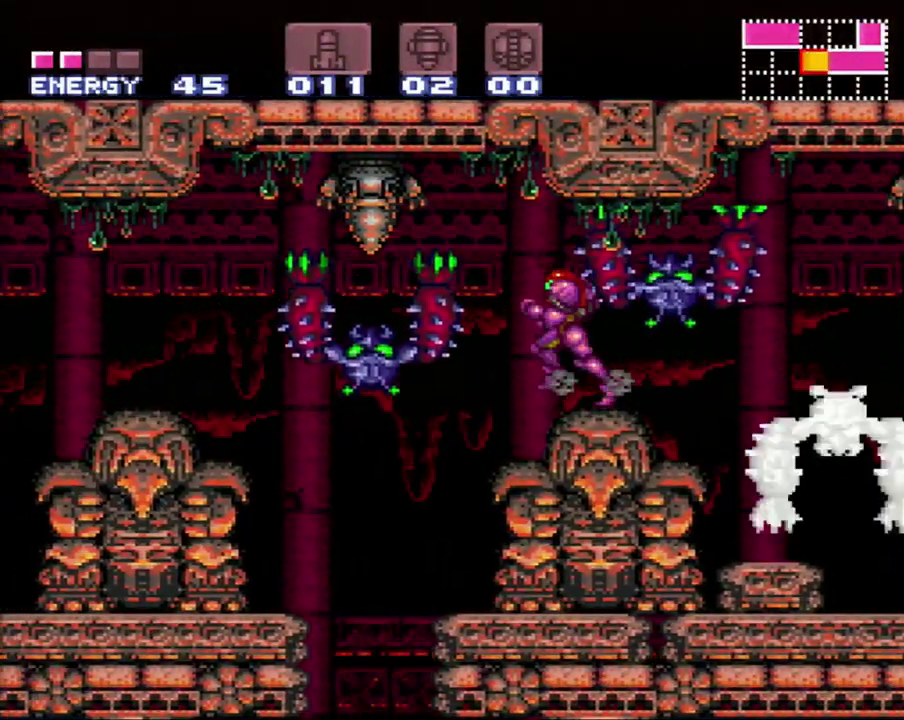
{"buttons": ["A"], "events": [[133, "DPAD_DOWN", "down"], [133, "DPAD_LEFT", "up"], [500, "DPAD_DOWN", "up"]]}
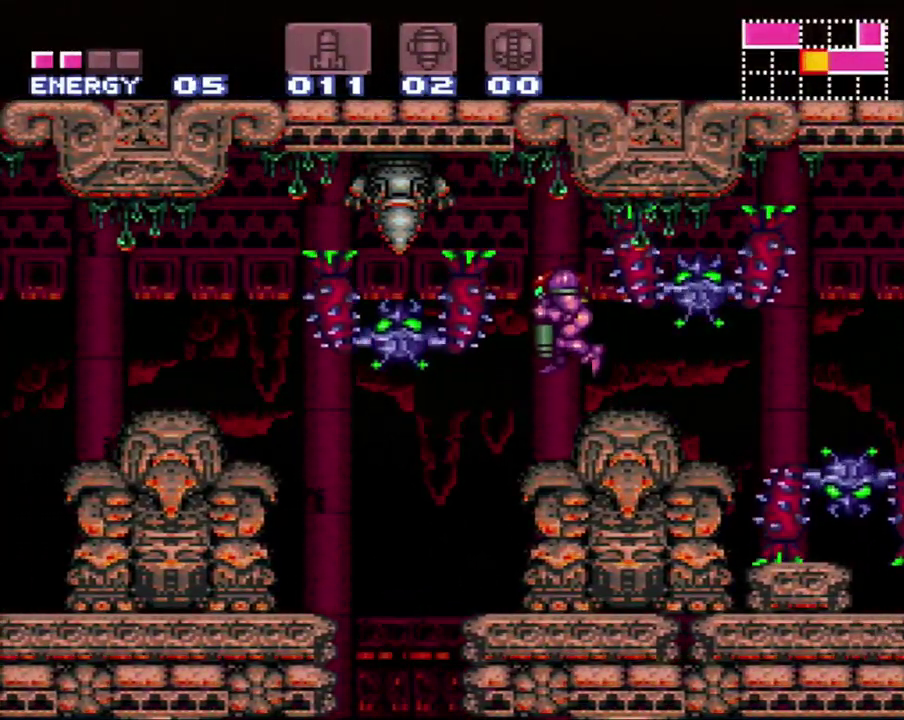
{"buttons": ["A", "DPAD_LEFT"], "events": [[67, "DPAD_DOWN", "down"], [183, "DPAD_DOWN", "up"], [183, "DPAD_LEFT", "down"]]}
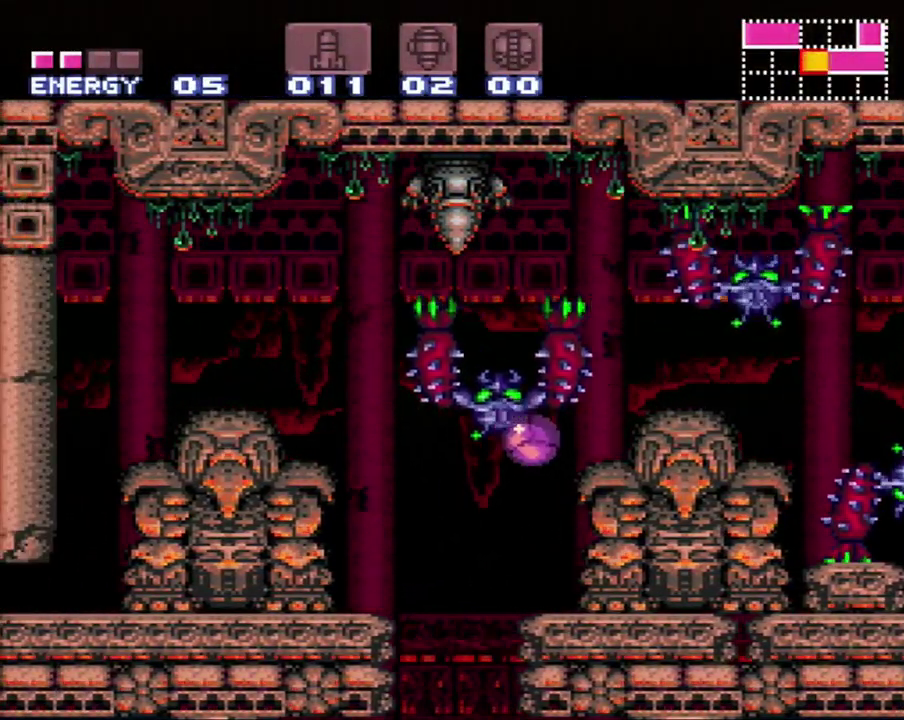
{"buttons": ["A", "DPAD_RIGHT"], "events": [[283, "DPAD_LEFT", "up"], [450, "DPAD_RIGHT", "down"]]}
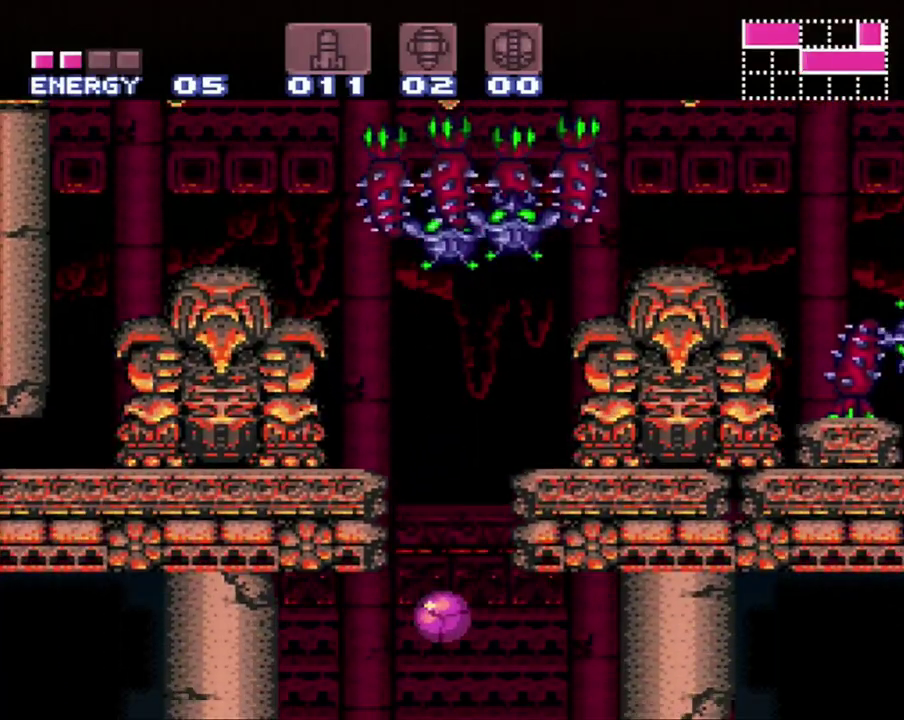
{"buttons": ["A"], "events": [[150, "DPAD_RIGHT", "up"], [217, "DPAD_RIGHT", "down"], [483, "DPAD_RIGHT", "up"]]}
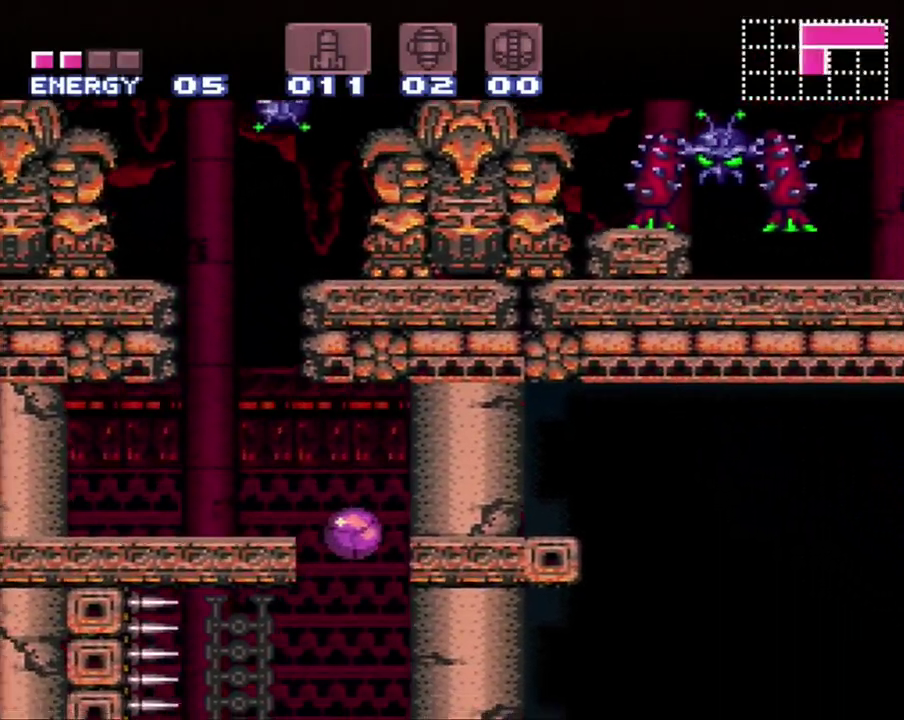
{"buttons": ["A"], "events": [[100, "DPAD_LEFT", "down"], [283, "X", "down"], [350, "DPAD_LEFT", "up"], [367, "X", "up"]]}
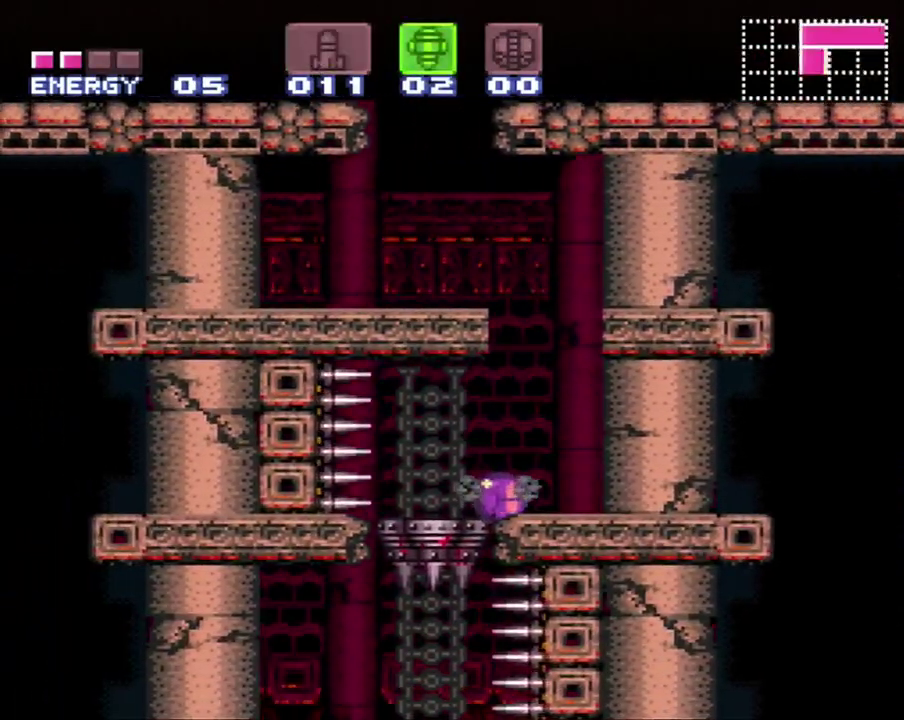
{"buttons": ["A"], "events": [[133, "DPAD_LEFT", "down"], [250, "DPAD_LEFT", "up"], [350, "A", "up"], [433, "DPAD_RIGHT", "down"], [500, "A", "down"], [500, "DPAD_RIGHT", "up"]]}
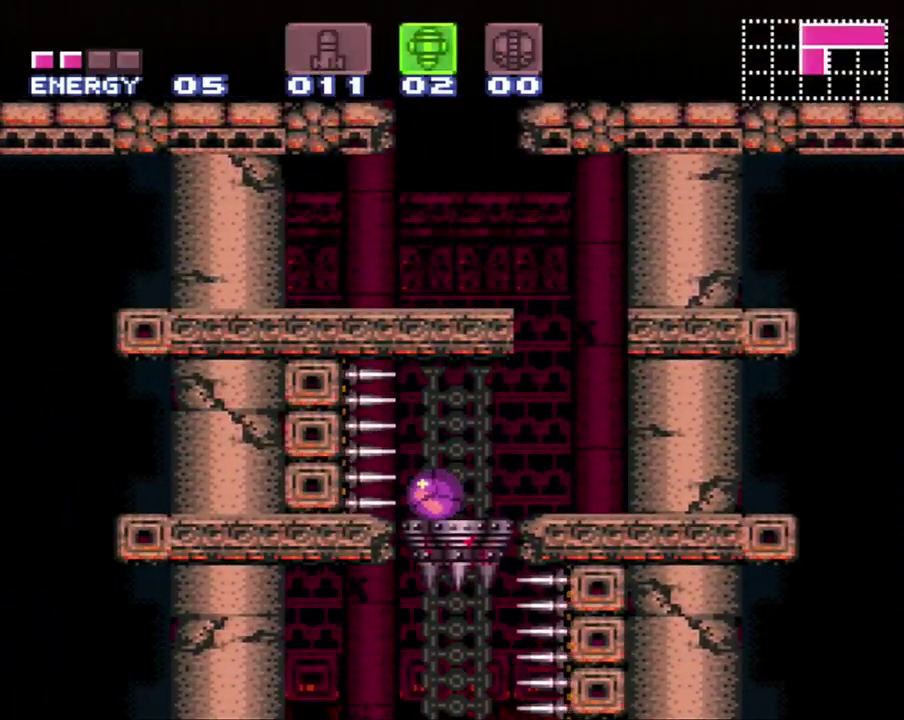
{"buttons": [], "events": [[33, "A", "up"]]}